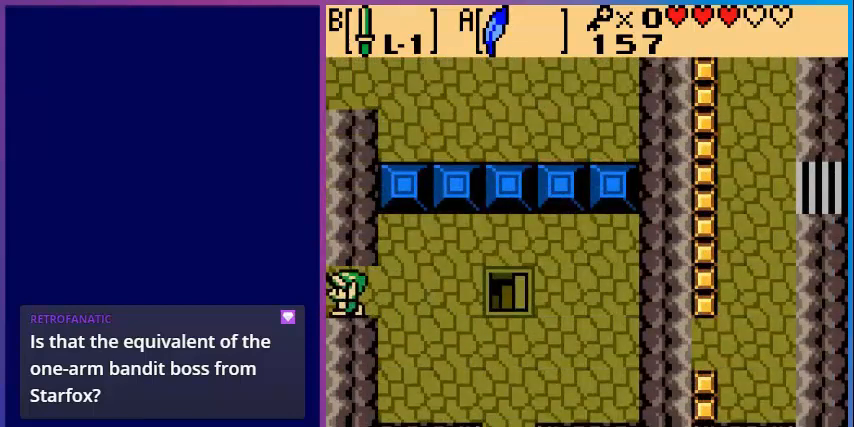
Gameplay with a controller (Nintendo layout); each line is a JSON object with the inputs held at the frame after it. "events" lists button and stick changes between this image and that frame as [ms after this image, input, new state], when the widget could be followed in between. Not read: L3 R3.
{"buttons": [], "events": [[200, "DPAD_LEFT", "up"]]}
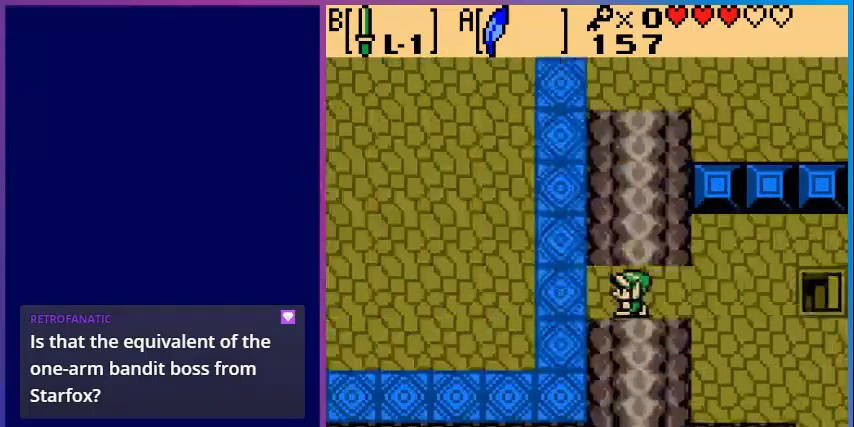
{"buttons": ["DPAD_LEFT"], "events": [[160, "DPAD_LEFT", "down"]]}
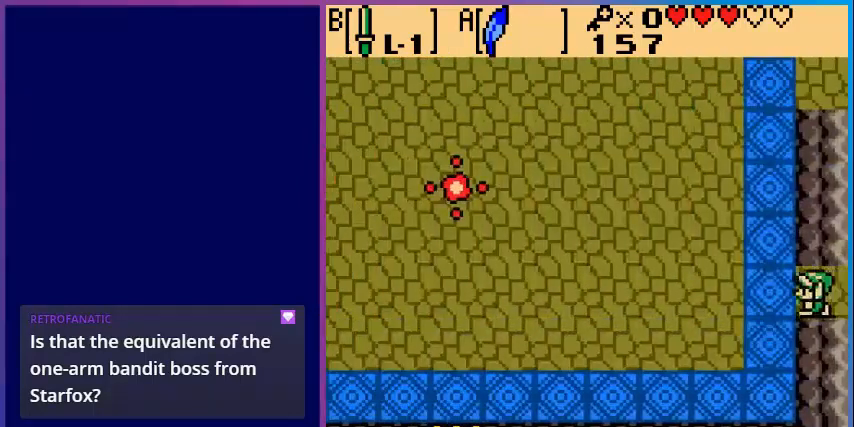
{"buttons": ["DPAD_UP"], "events": [[120, "DPAD_LEFT", "up"], [120, "DPAD_UP", "down"]]}
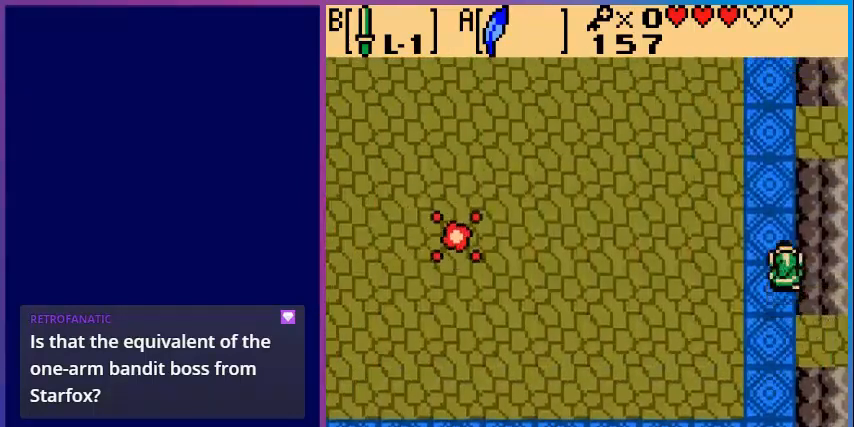
{"buttons": ["DPAD_UP"], "events": []}
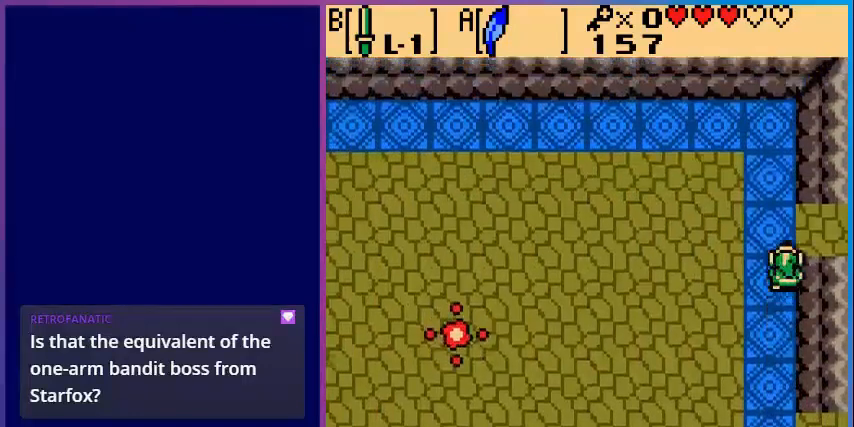
{"buttons": ["DPAD_RIGHT"], "events": [[200, "DPAD_UP", "up"], [240, "DPAD_RIGHT", "down"]]}
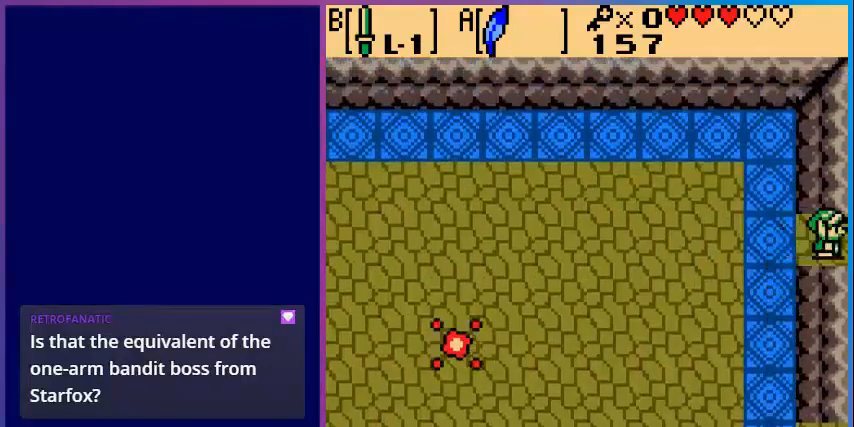
{"buttons": [], "events": [[320, "DPAD_RIGHT", "up"]]}
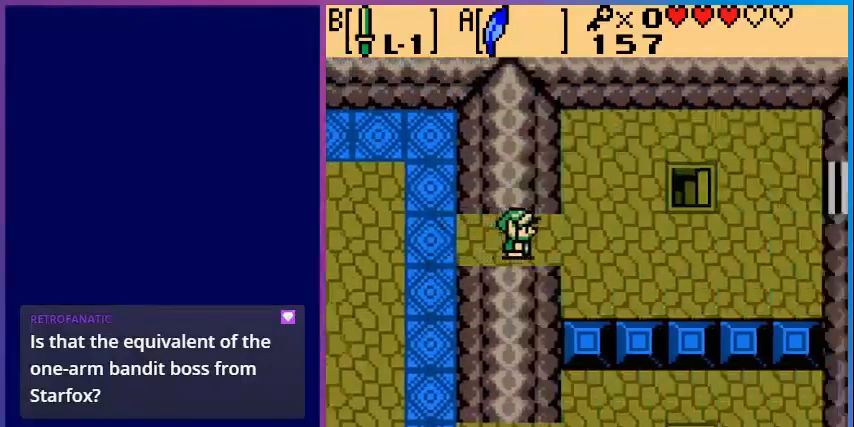
{"buttons": ["DPAD_RIGHT"], "events": [[40, "DPAD_RIGHT", "down"]]}
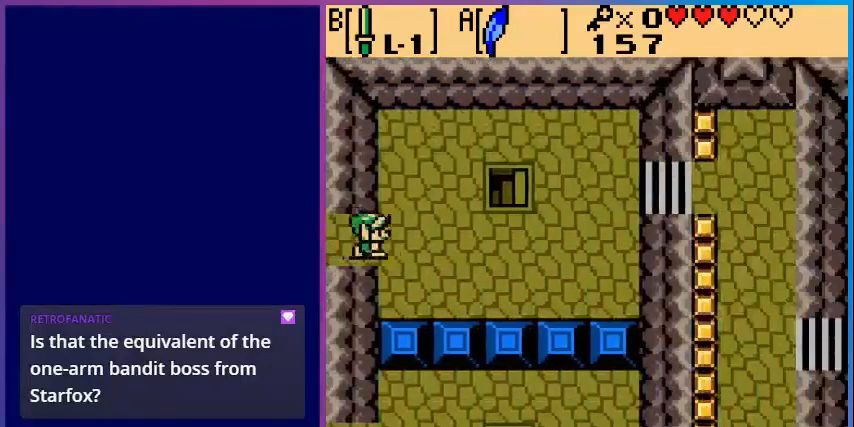
{"buttons": ["DPAD_RIGHT"], "events": []}
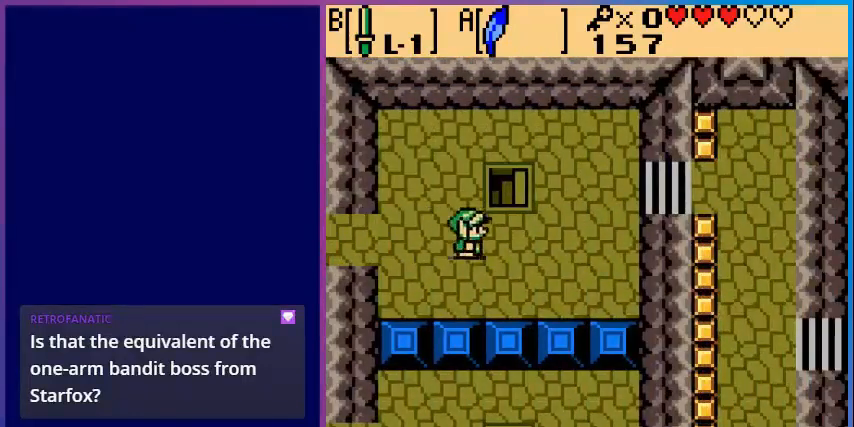
{"buttons": ["DPAD_UP", "DPAD_RIGHT"], "events": [[360, "DPAD_UP", "down"]]}
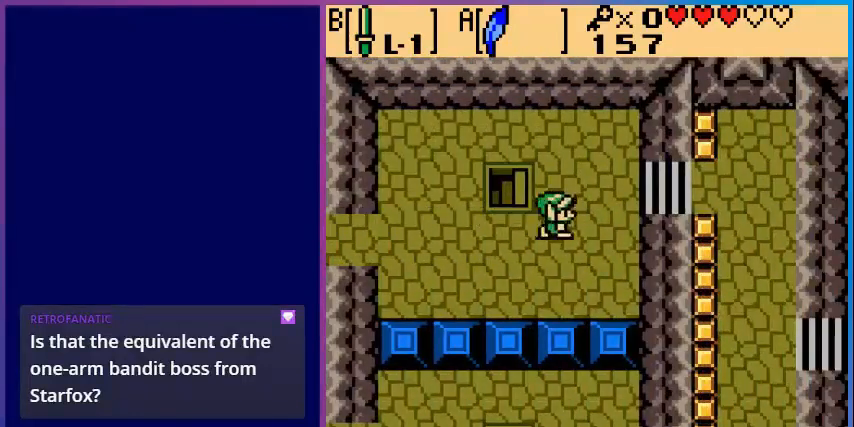
{"buttons": ["A", "DPAD_RIGHT"], "events": [[240, "DPAD_UP", "up"], [360, "A", "down"]]}
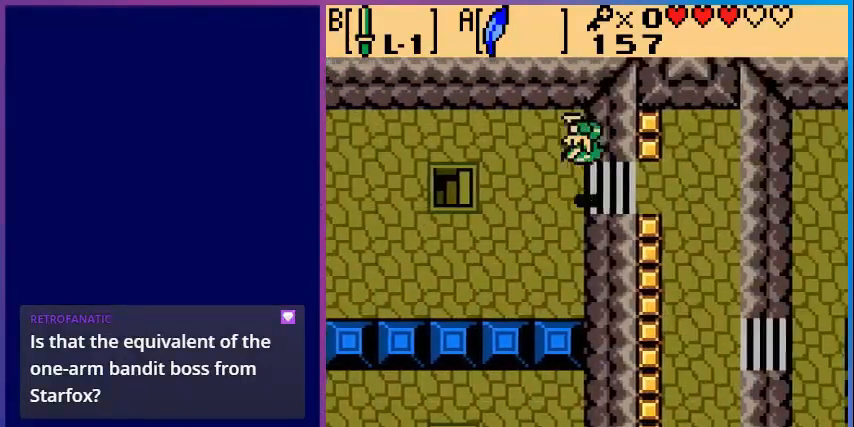
{"buttons": ["DPAD_RIGHT"], "events": [[160, "A", "up"]]}
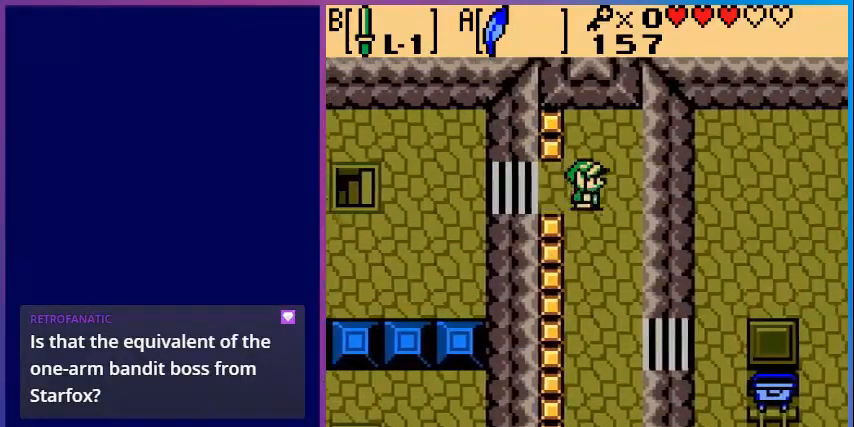
{"buttons": ["DPAD_RIGHT"], "events": []}
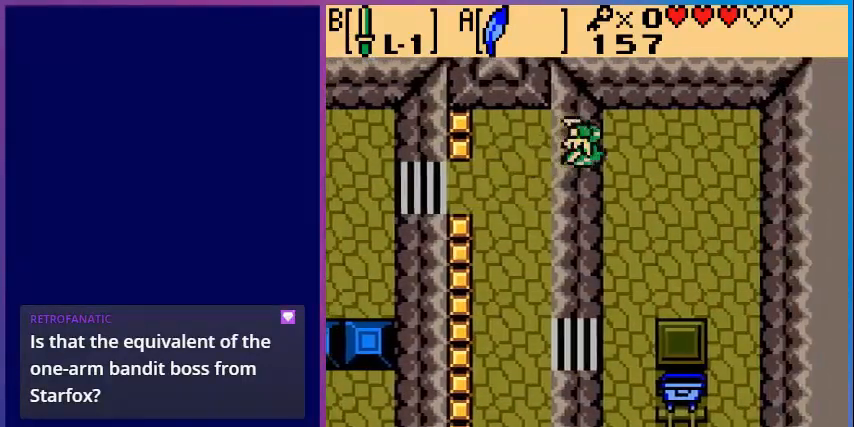
{"buttons": ["DPAD_DOWN", "DPAD_RIGHT"], "events": [[280, "DPAD_DOWN", "down"]]}
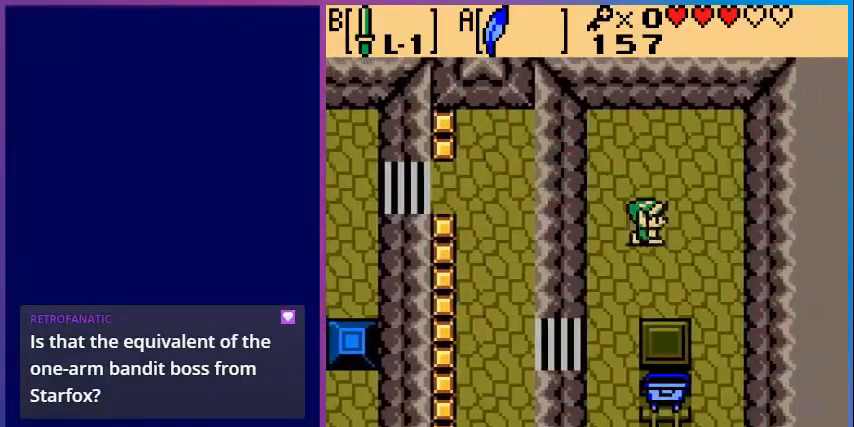
{"buttons": ["DPAD_DOWN"], "events": [[80, "DPAD_RIGHT", "up"]]}
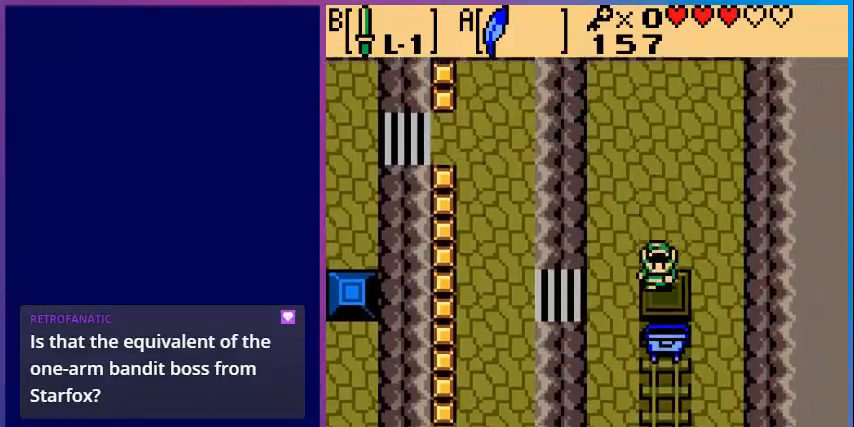
{"buttons": [], "events": [[440, "DPAD_DOWN", "up"]]}
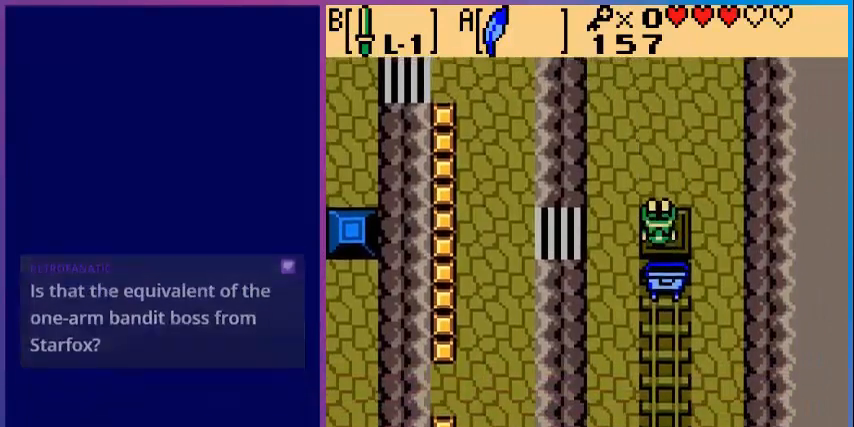
{"buttons": [], "events": []}
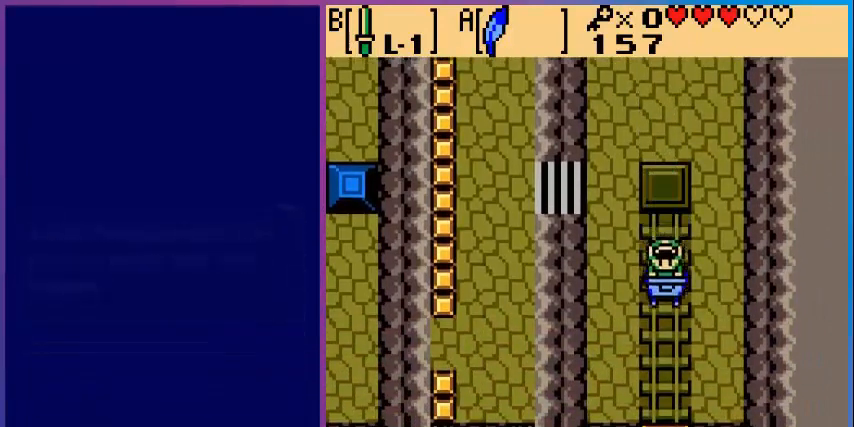
{"buttons": [], "events": []}
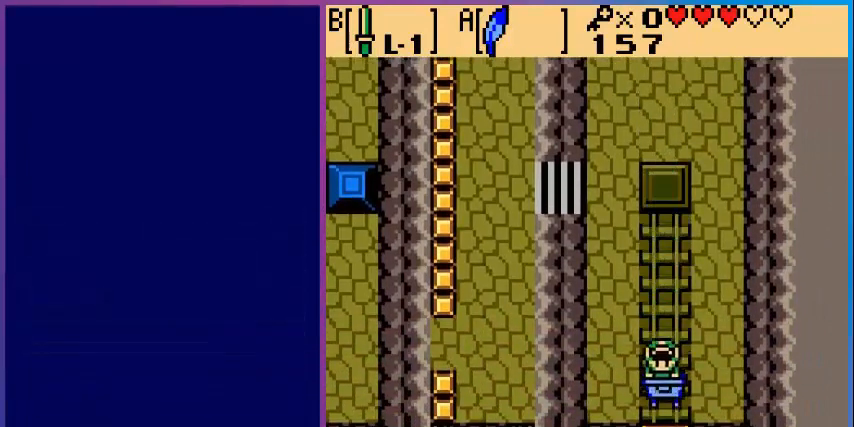
{"buttons": [], "events": []}
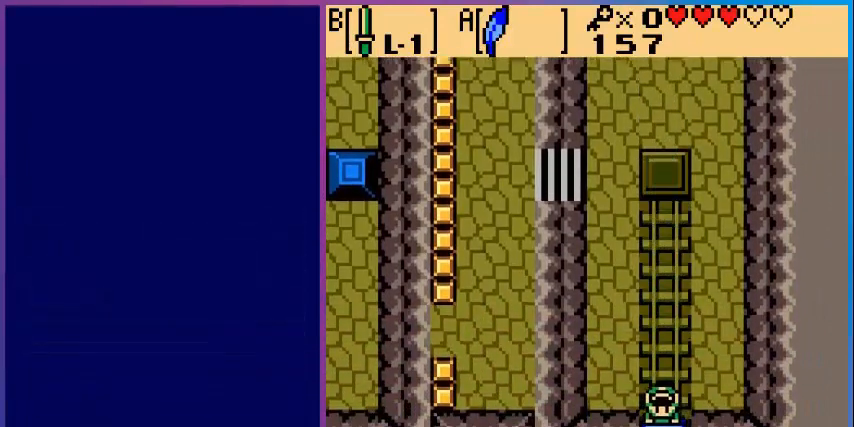
{"buttons": [], "events": []}
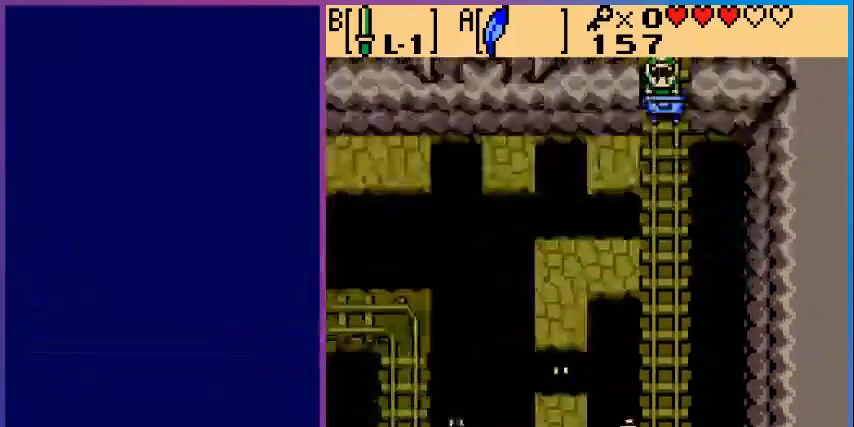
{"buttons": [], "events": []}
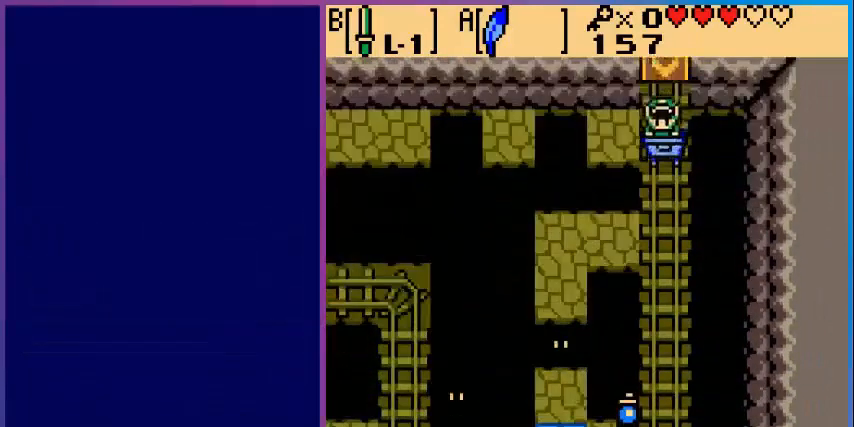
{"buttons": [], "events": [[200, "B", "down"], [320, "B", "up"], [440, "B", "down"], [480, "B", "up"]]}
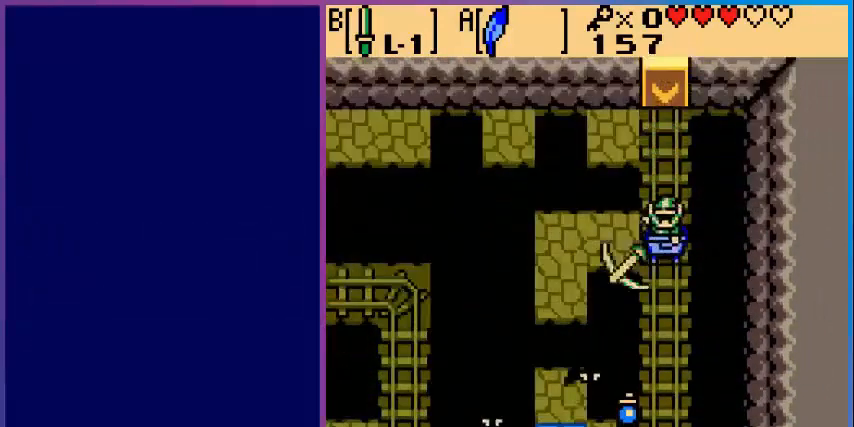
{"buttons": ["B"], "events": [[160, "B", "down"], [200, "B", "up"], [320, "B", "down"], [400, "B", "up"], [520, "B", "down"]]}
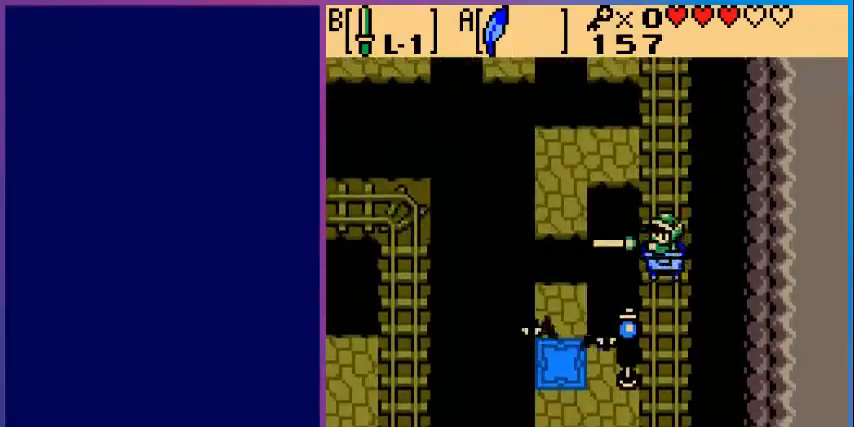
{"buttons": [], "events": [[80, "B", "up"], [160, "B", "down"], [280, "B", "up"], [360, "B", "down"], [480, "B", "up"]]}
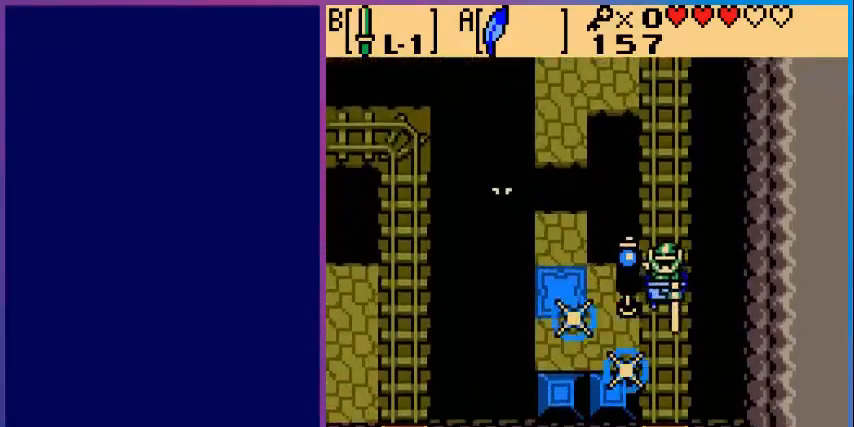
{"buttons": [], "events": [[80, "B", "down"], [200, "B", "up"]]}
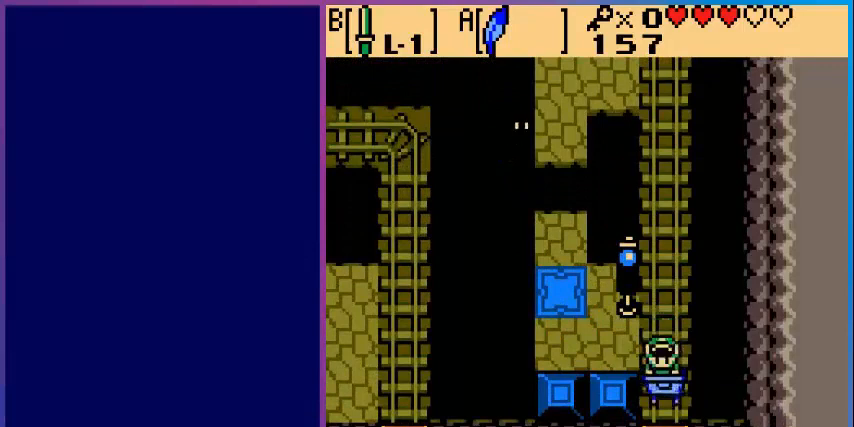
{"buttons": [], "events": []}
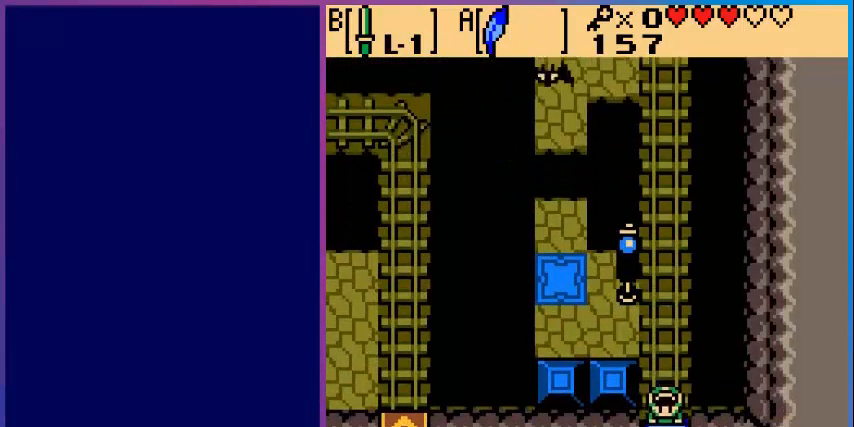
{"buttons": [], "events": []}
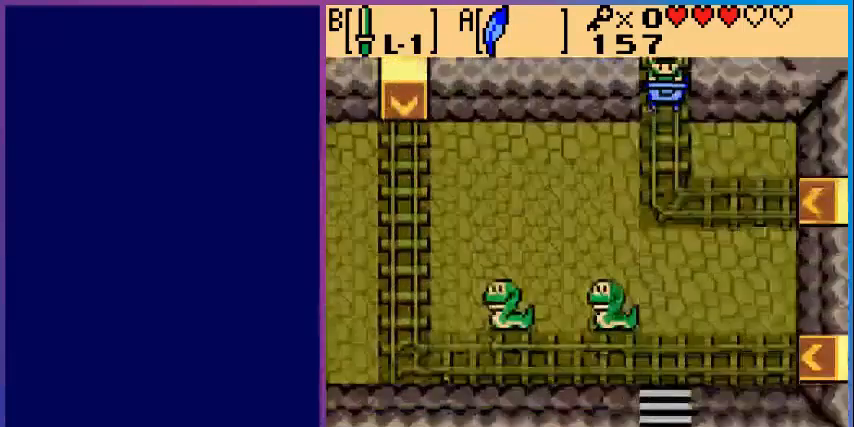
{"buttons": ["B"], "events": [[480, "B", "down"]]}
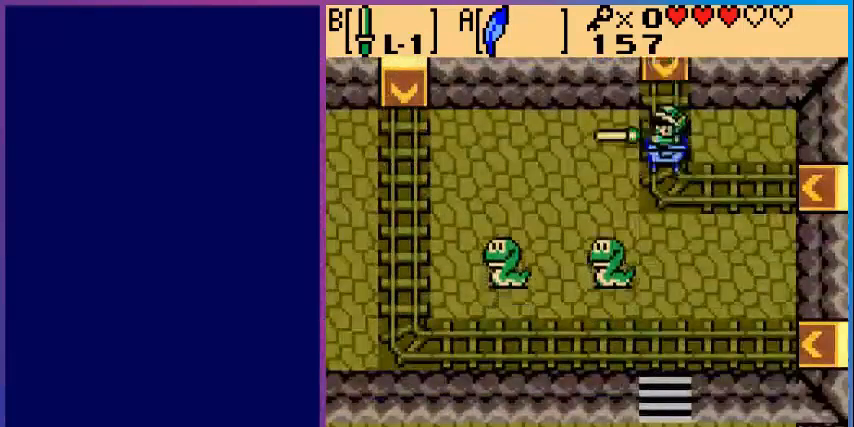
{"buttons": ["B"], "events": [[160, "B", "up"], [240, "B", "down"], [360, "B", "up"], [440, "B", "down"]]}
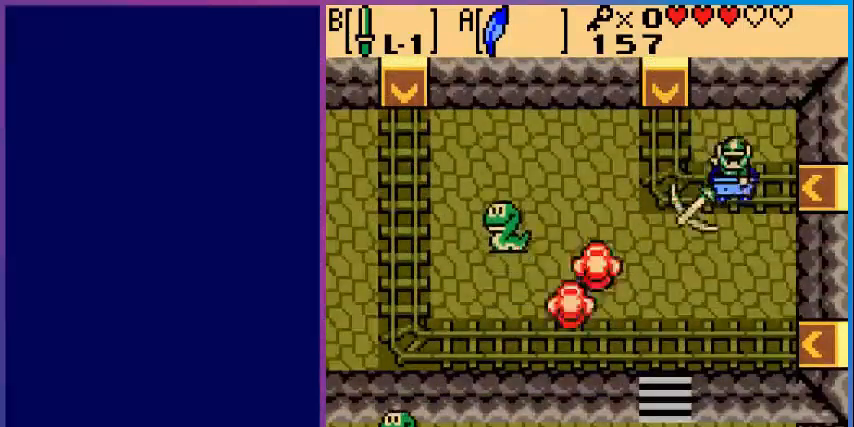
{"buttons": [], "events": [[80, "B", "up"]]}